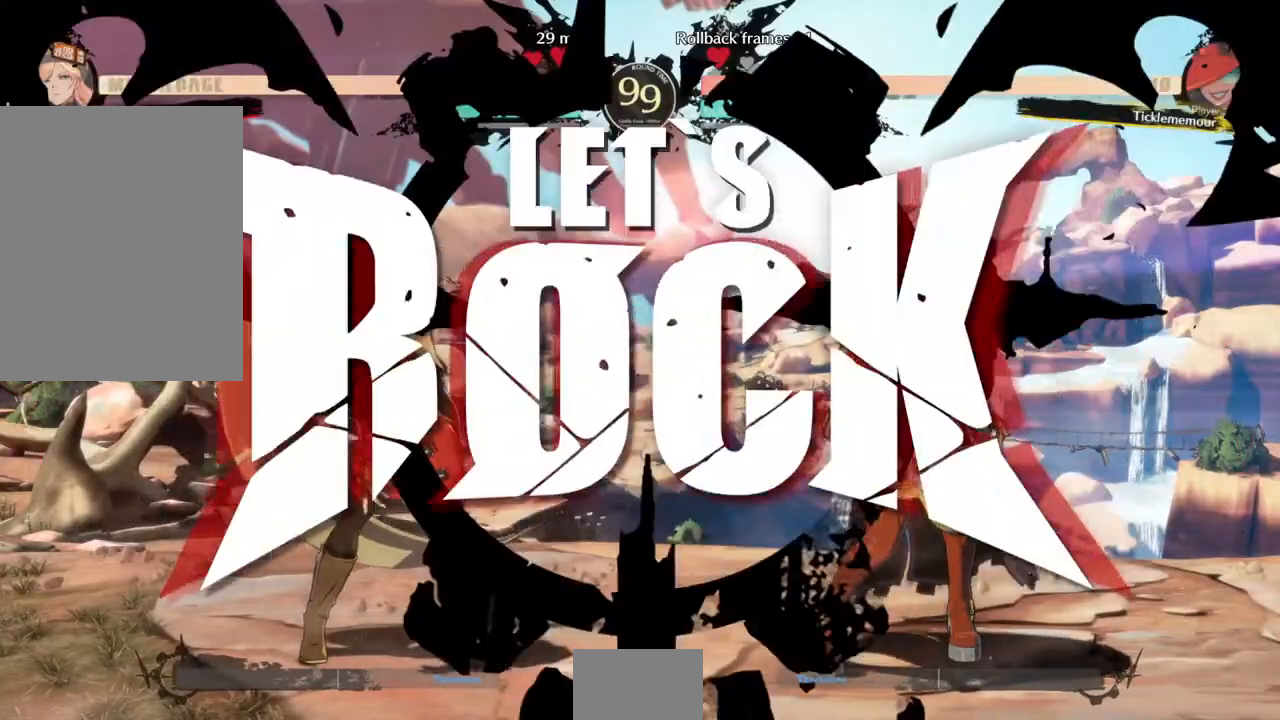
Gameplay with a controller (arcade stick); each line is a JSON object with the inputs held at the frame after it (dt_ms = milliseconds from this image to that frame). Not read: L3 R3 START.
{"dt_ms": 500, "buttons": ["DPAD_LEFT"]}
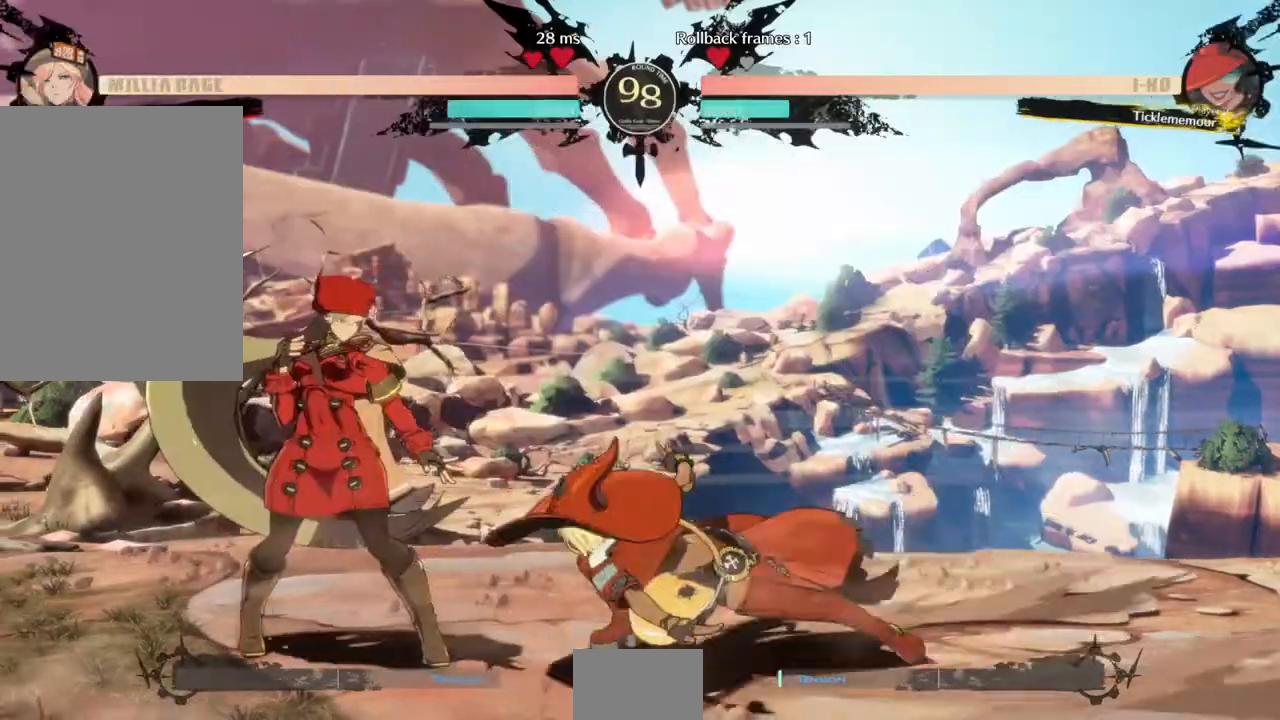
{"dt_ms": 1000, "buttons": ["DPAD_DOWN", "DPAD_LEFT"]}
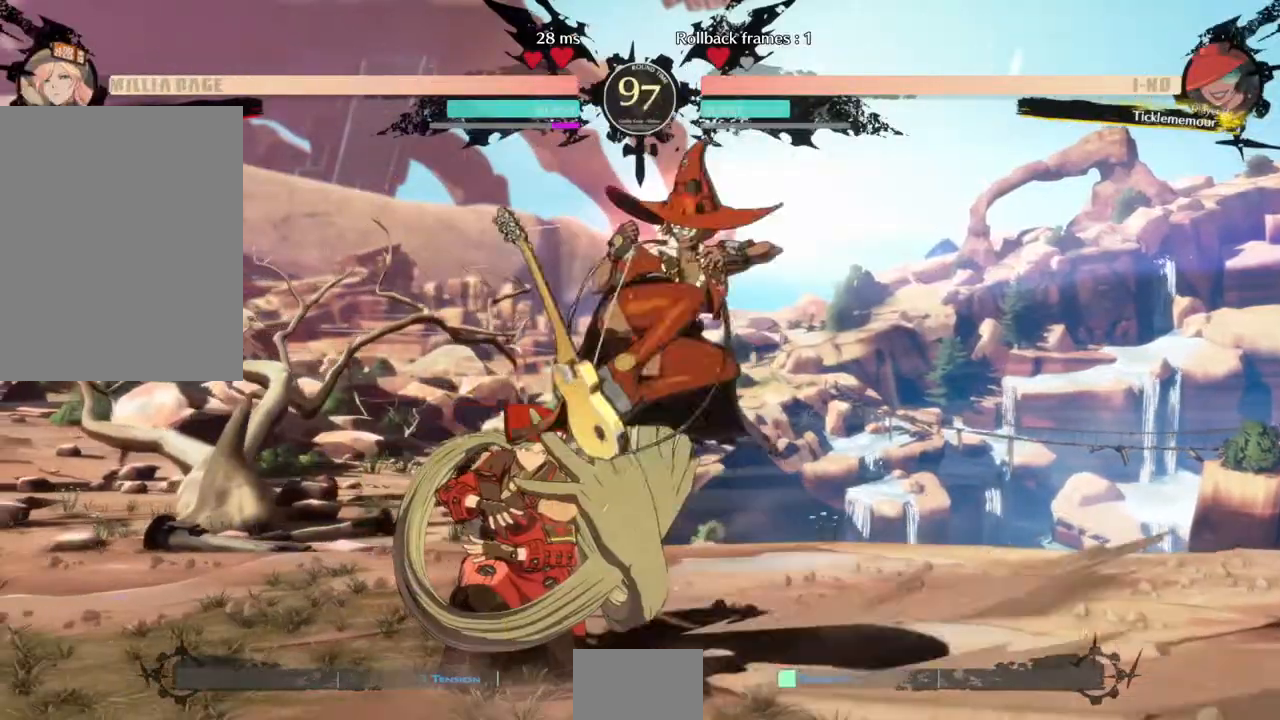
{"dt_ms": 1000, "buttons": ["DPAD_LEFT"]}
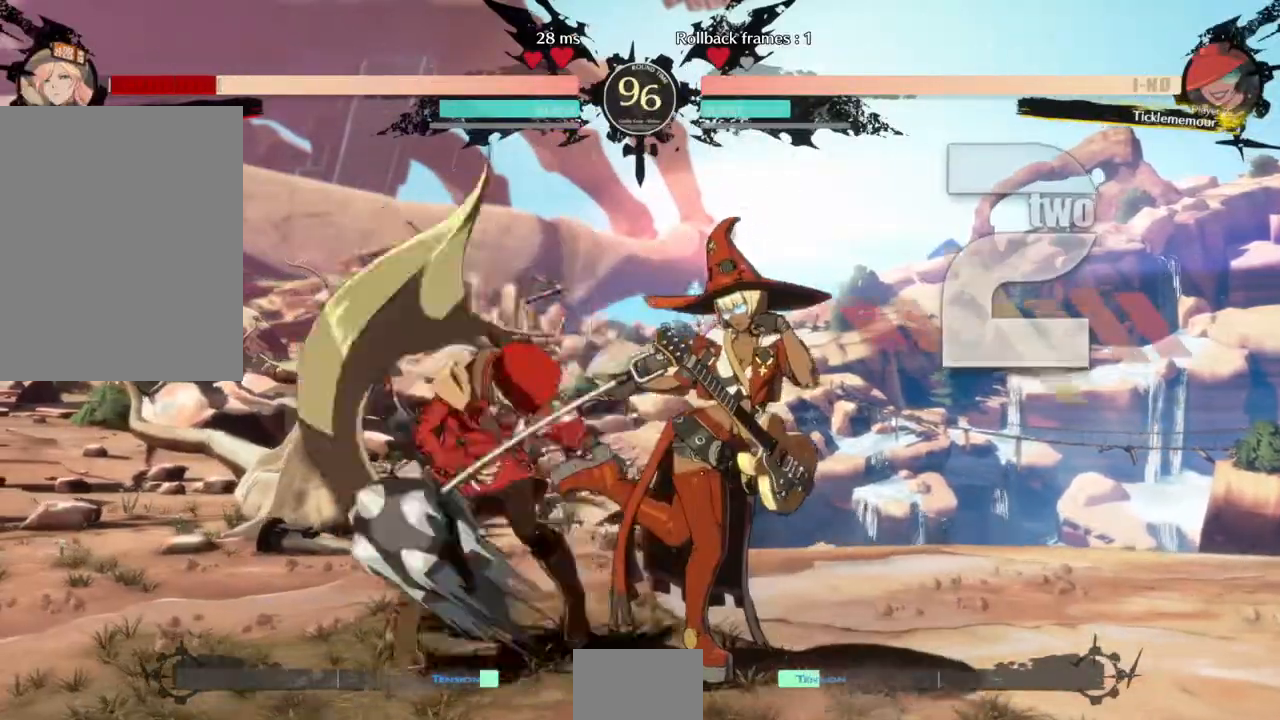
{"dt_ms": 500, "buttons": ["DPAD_LEFT"]}